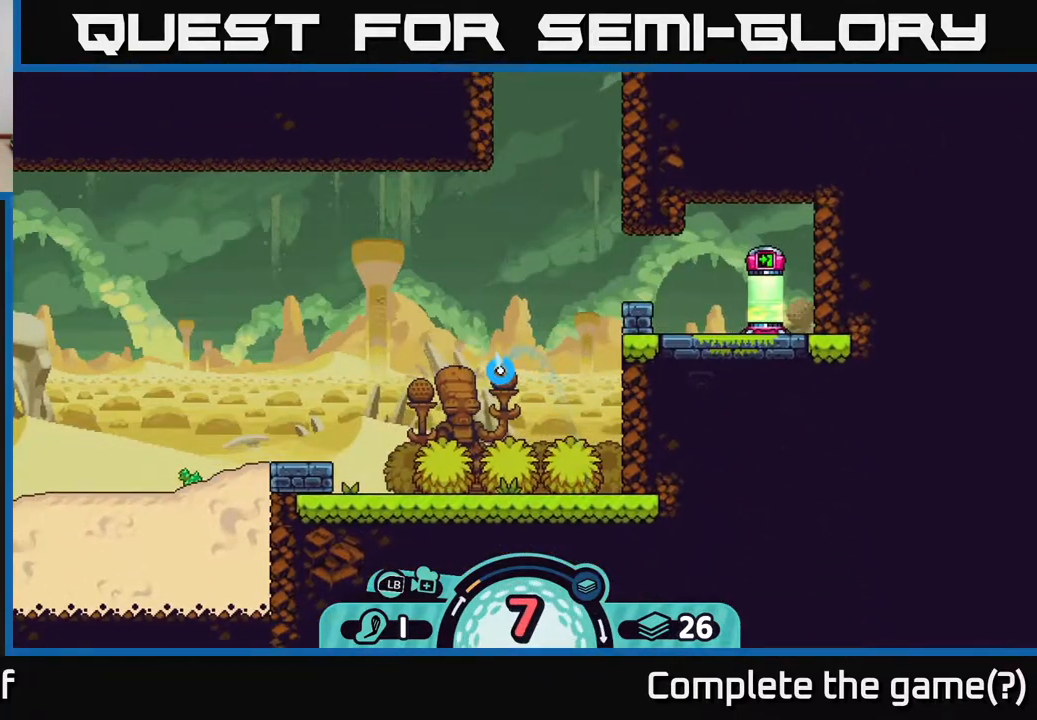
Gameplay with a controller (Xbox layout); each line is a JSON object with the inputs held at the frame after it. "events" lists button and stick changes between this image and that frame as [ms after this image, input, new state], when the widget could be followed in between.
{"buttons": [], "left_stick": "right", "right_stick": "center", "events": [[50, "A", "down"], [167, "A", "up"]]}
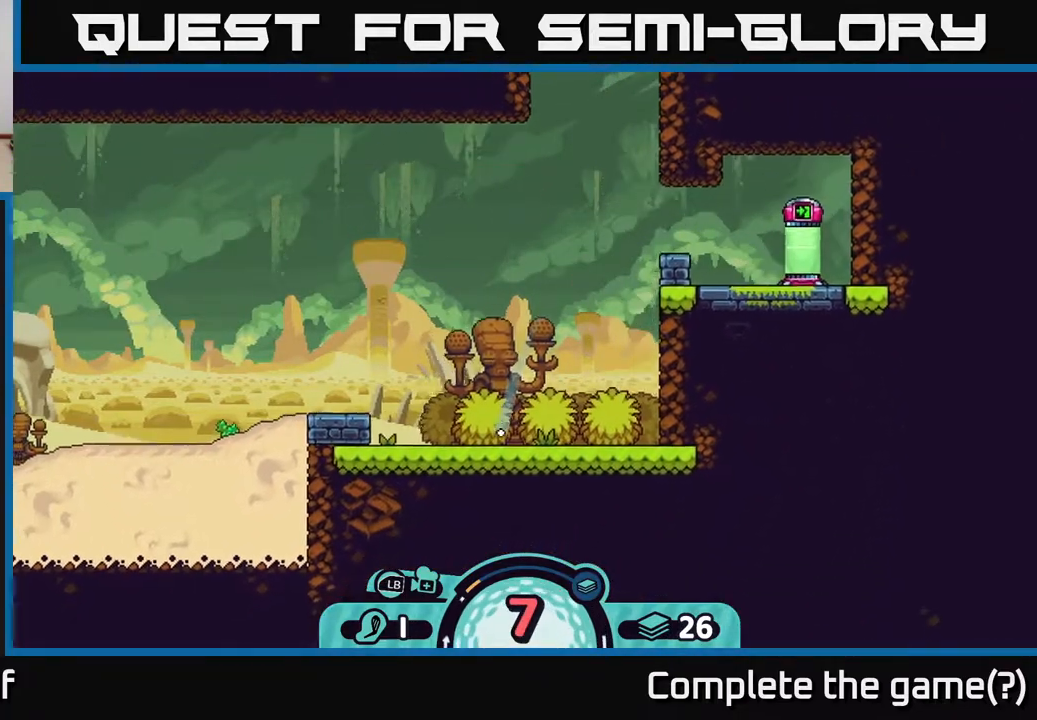
{"buttons": ["A"], "left_stick": "left", "right_stick": "center", "events": [[283, "left_stick", "center"], [400, "left_stick", "left"], [483, "A", "down"]]}
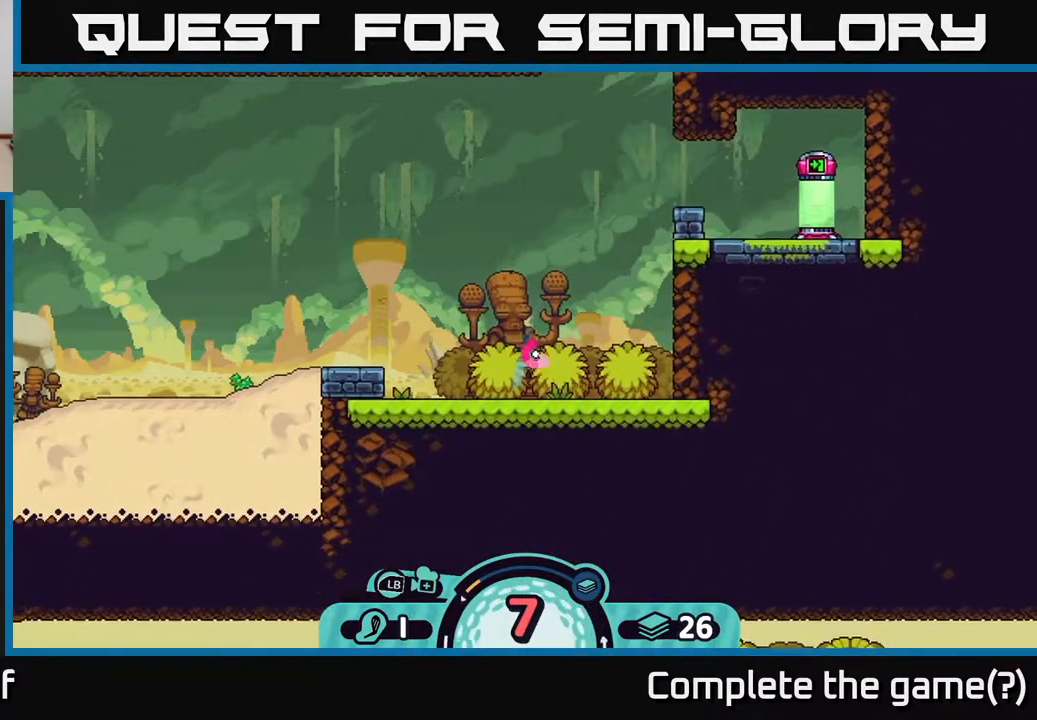
{"buttons": [], "left_stick": "left", "right_stick": "center", "events": [[83, "A", "up"]]}
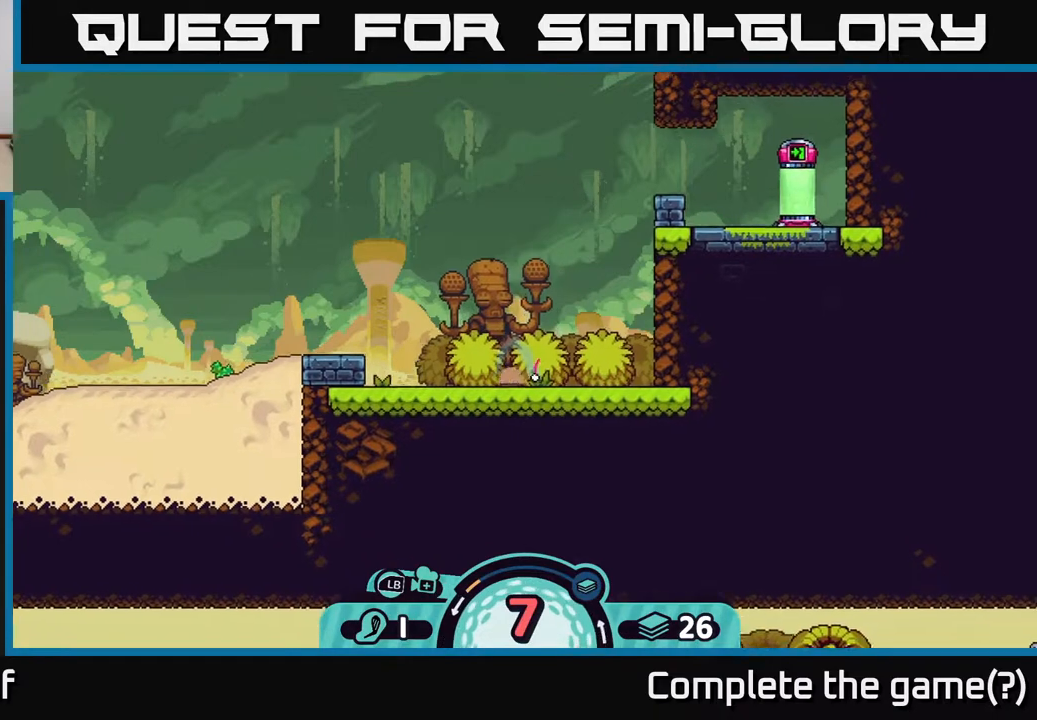
{"buttons": [], "left_stick": "left", "right_stick": "center", "events": [[100, "left_stick", "center"], [217, "left_stick", "right"], [333, "A", "down"], [367, "A", "up"], [417, "left_stick", "center"], [467, "left_stick", "left"]]}
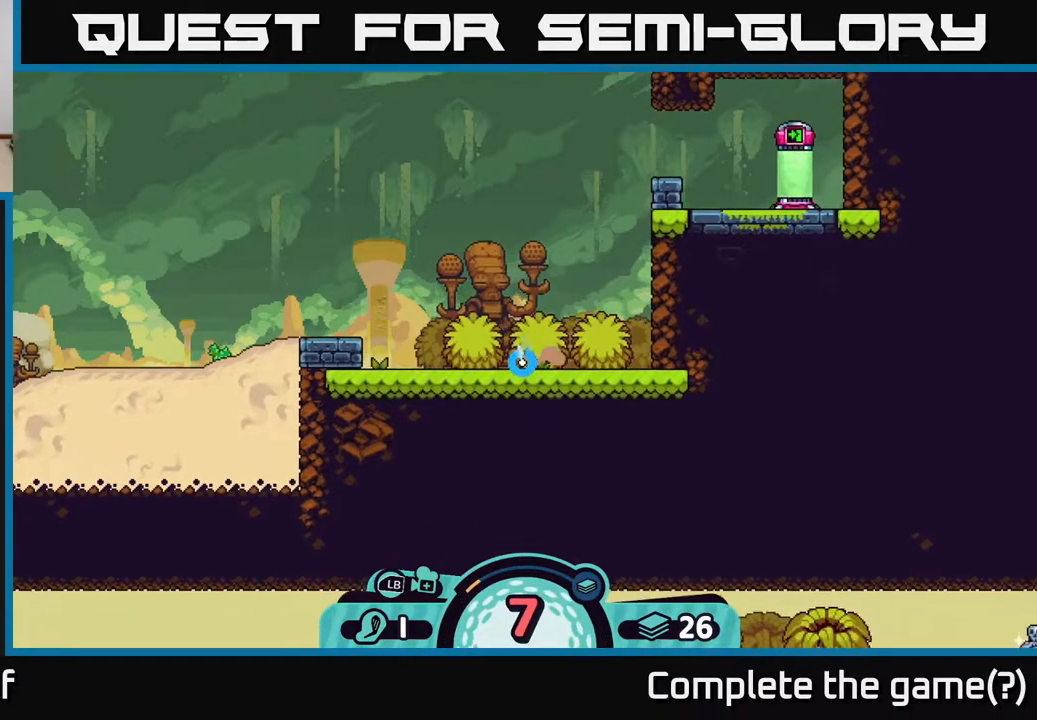
{"buttons": [], "left_stick": "left", "right_stick": "center", "events": [[183, "A", "down"], [283, "A", "up"], [350, "A", "down"], [467, "A", "up"]]}
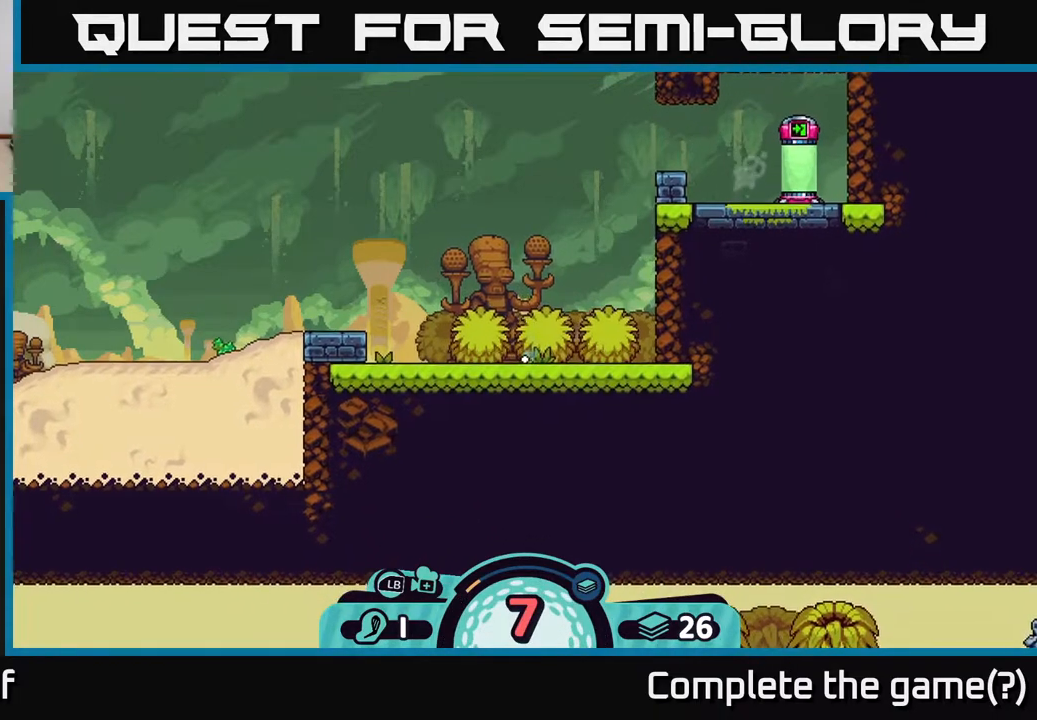
{"buttons": [], "left_stick": "center", "right_stick": "center", "events": [[67, "A", "down"], [167, "A", "up"], [217, "A", "down"], [300, "A", "up"], [350, "left_stick", "center"]]}
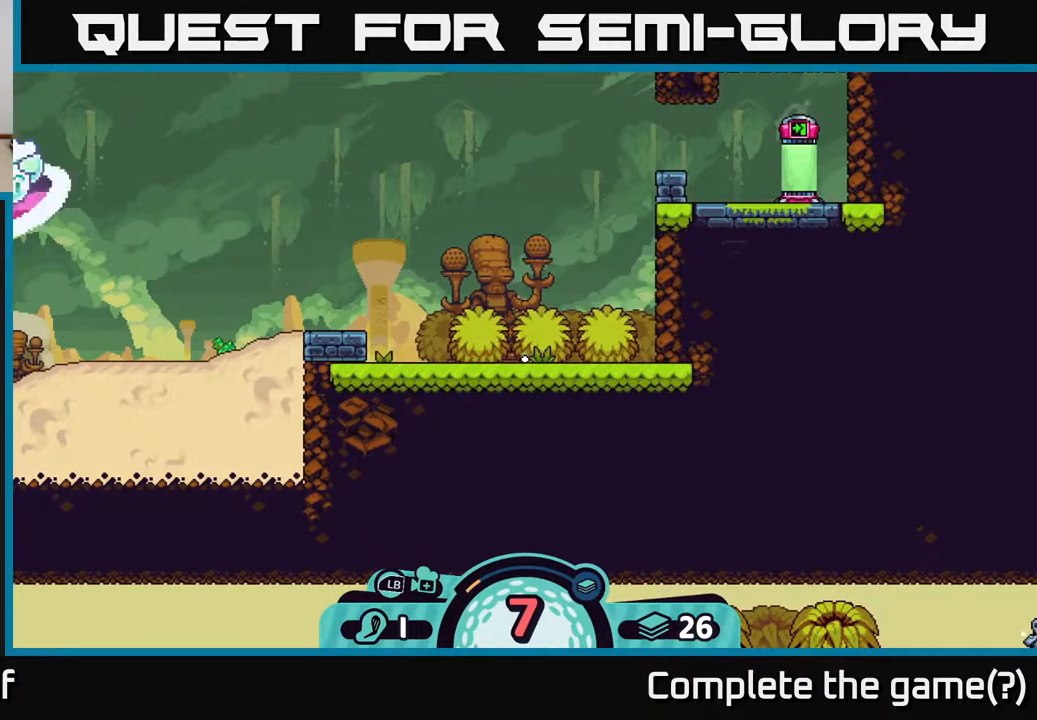
{"buttons": [], "left_stick": "center", "right_stick": "center", "events": [[150, "right_stick", "left"], [500, "right_stick", "center"]]}
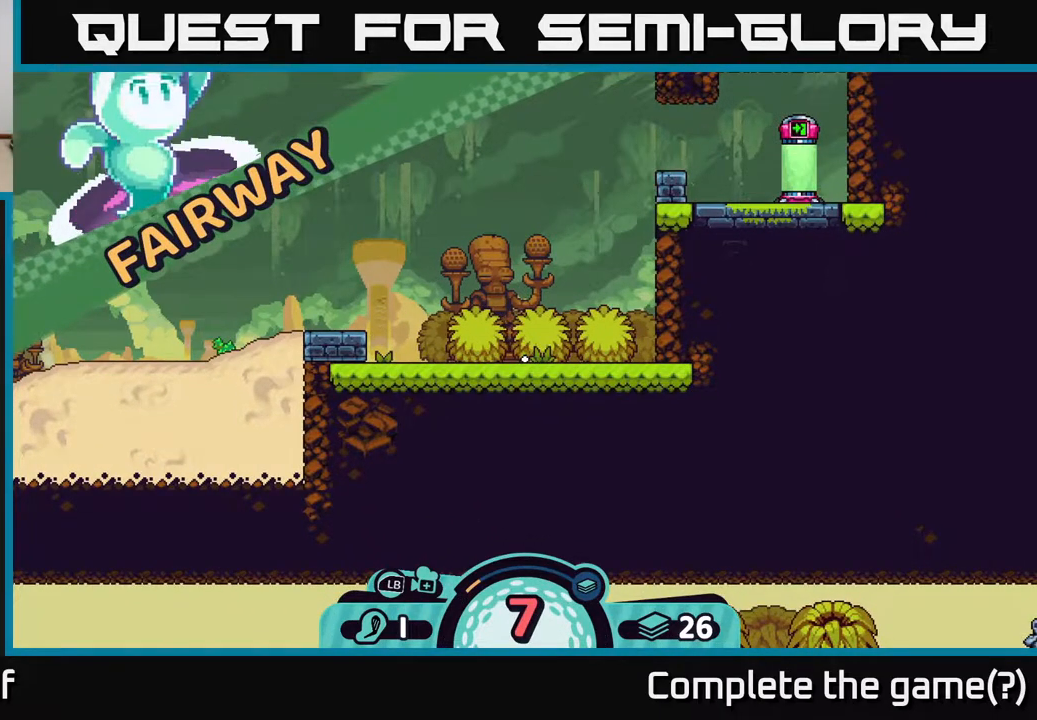
{"buttons": [], "left_stick": "center", "right_stick": "center", "events": []}
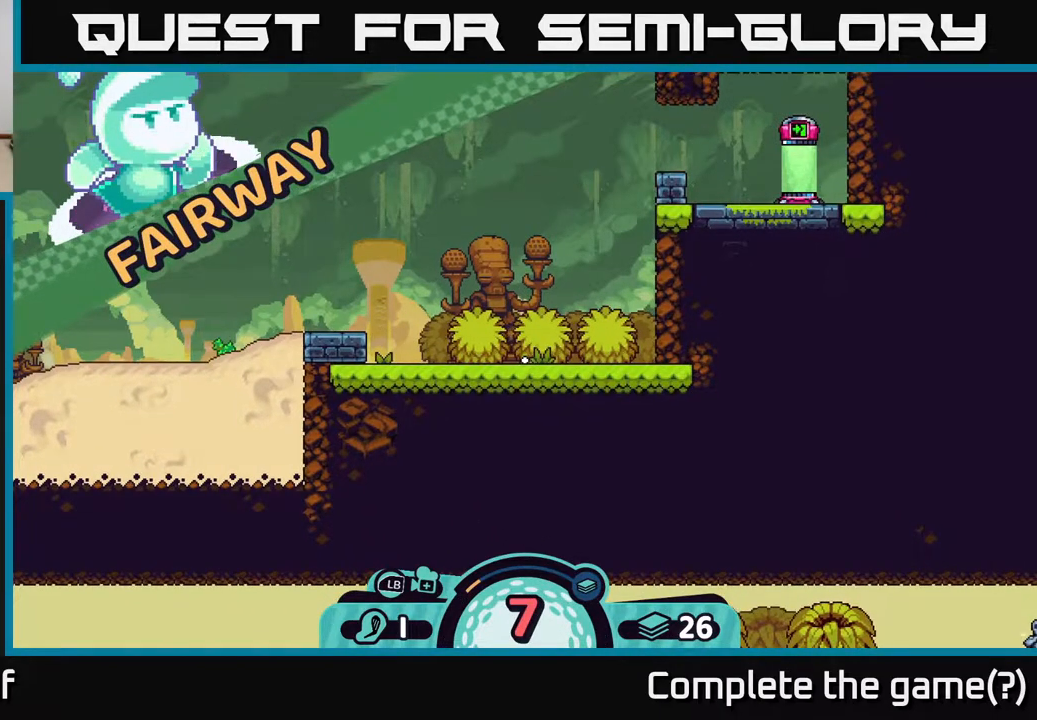
{"buttons": [], "left_stick": "center", "right_stick": "left", "events": [[467, "right_stick", "left"]]}
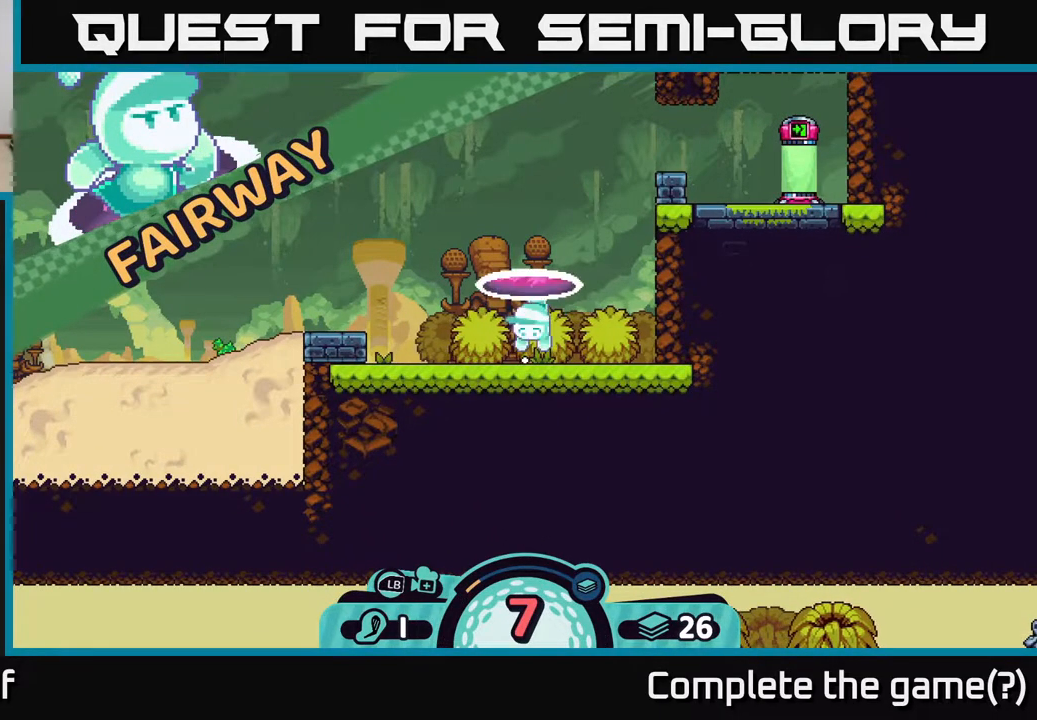
{"buttons": [], "left_stick": "center", "right_stick": "center", "events": [[233, "right_stick", "center"]]}
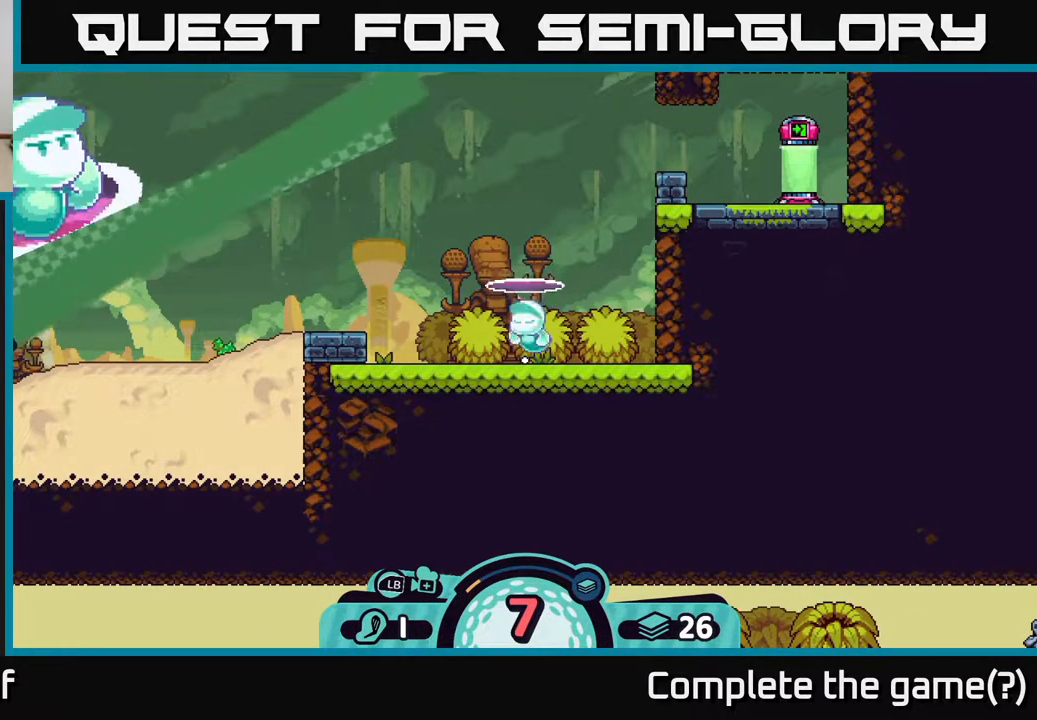
{"buttons": [], "left_stick": "center", "right_stick": "center", "events": []}
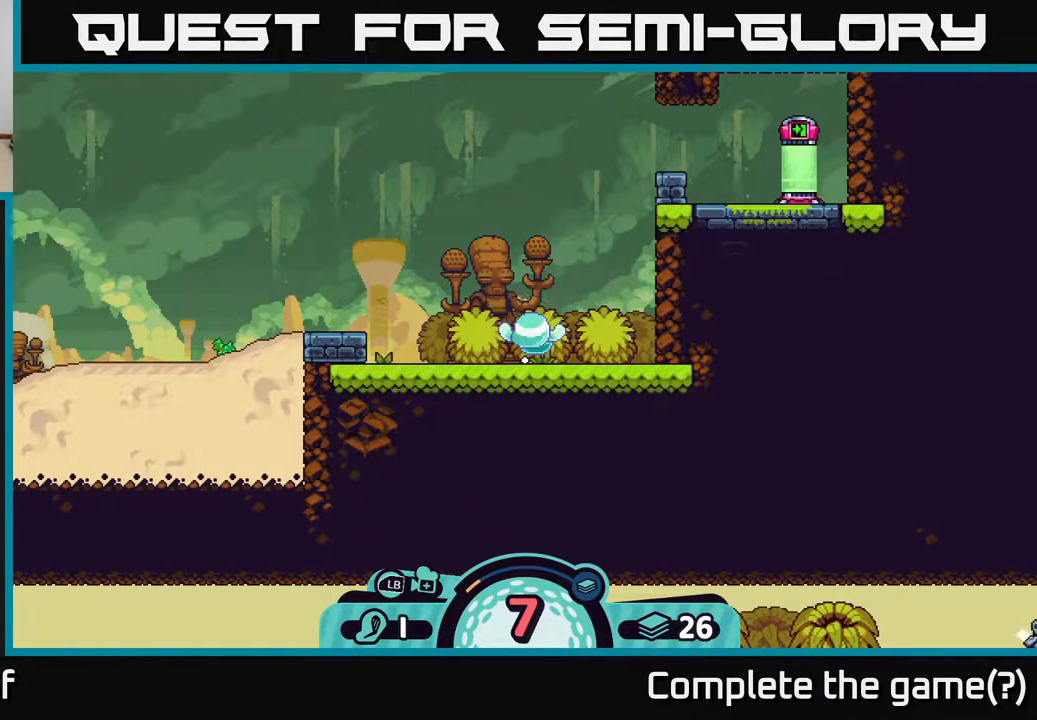
{"buttons": [], "left_stick": "center", "right_stick": "center", "events": []}
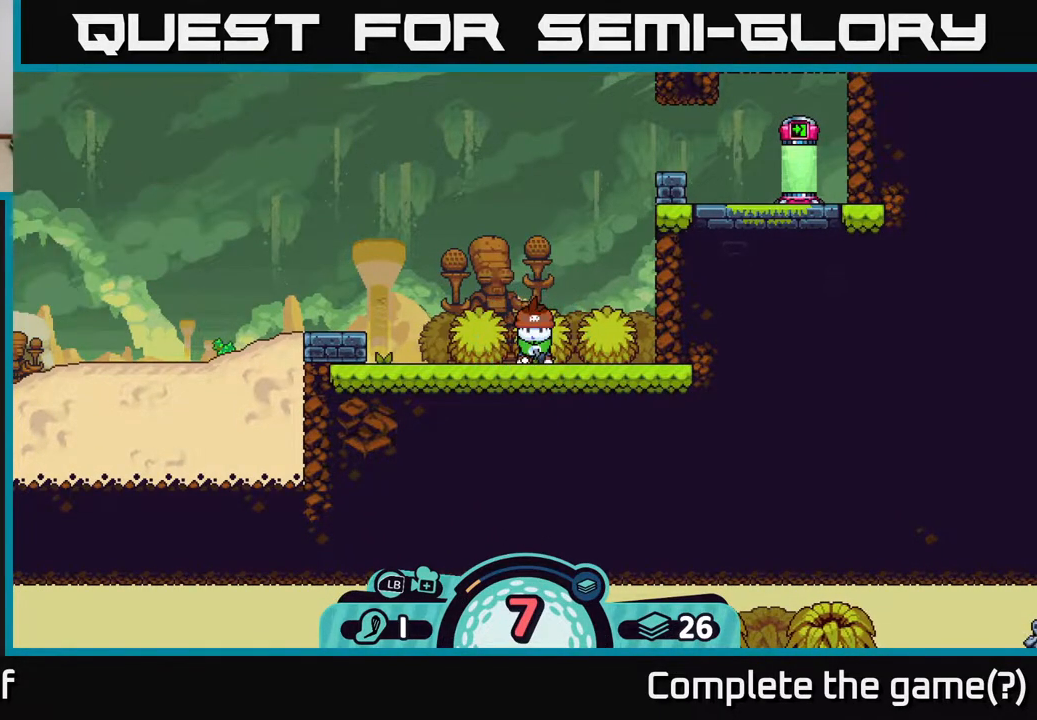
{"buttons": [], "left_stick": "center", "right_stick": "center", "events": []}
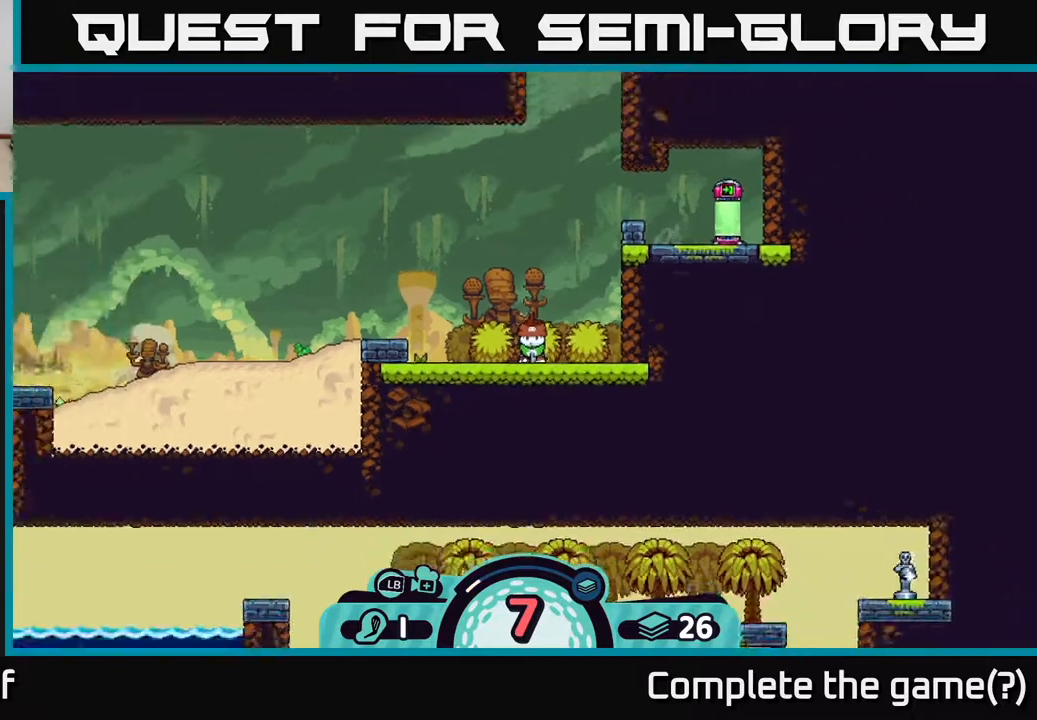
{"buttons": [], "left_stick": "center", "right_stick": "center", "events": []}
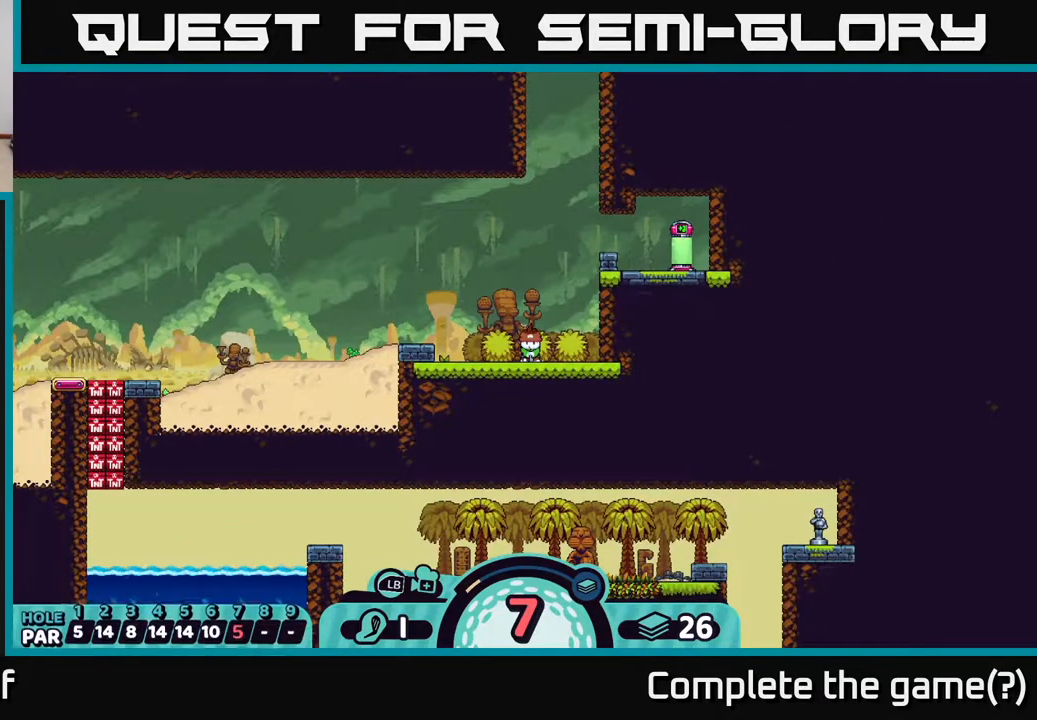
{"buttons": [], "left_stick": "center", "right_stick": "center", "events": []}
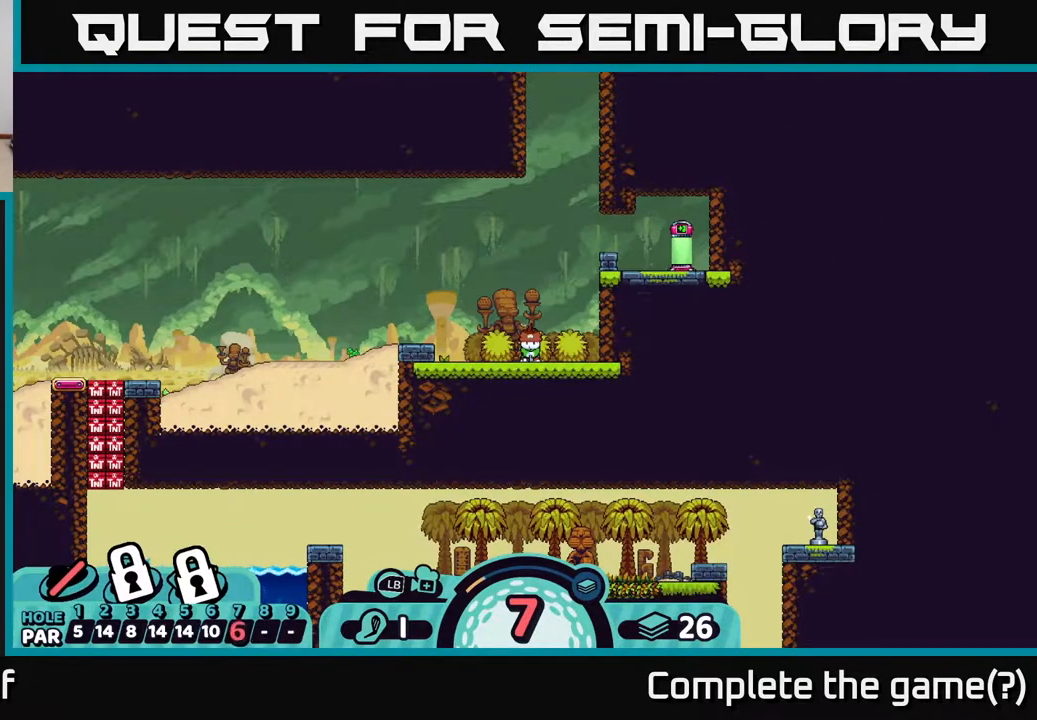
{"buttons": [], "left_stick": "left", "right_stick": "center", "events": [[317, "left_stick", "left"]]}
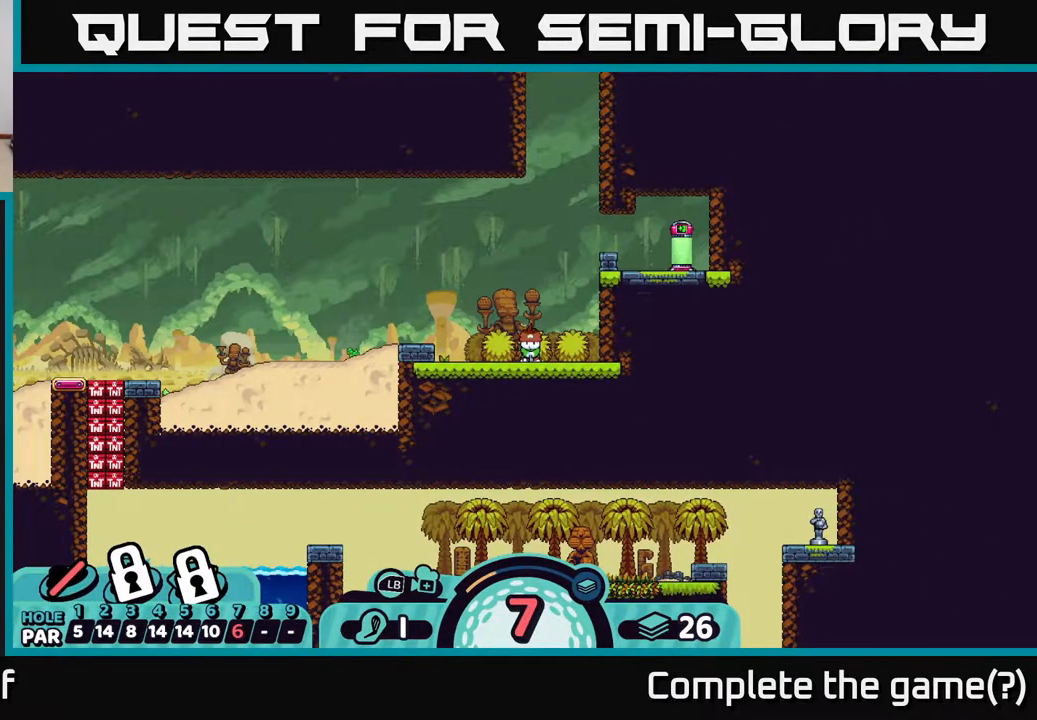
{"buttons": [], "left_stick": "center", "right_stick": "center", "events": [[100, "left_stick", "center"]]}
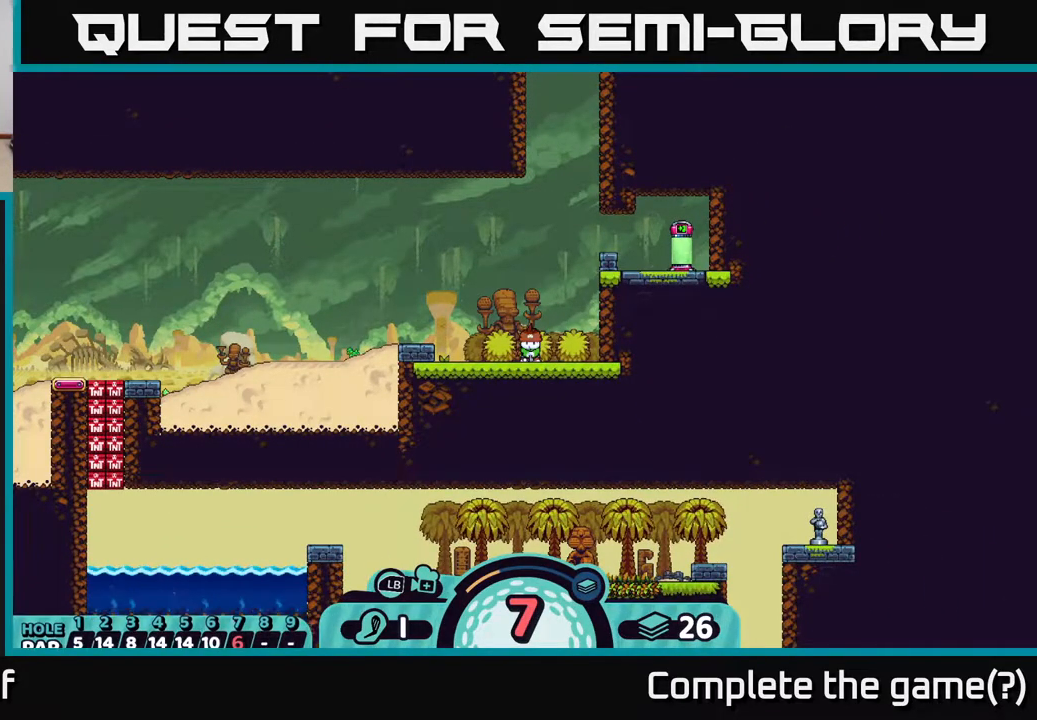
{"buttons": [], "left_stick": "center", "right_stick": "center", "events": [[300, "B", "down"], [433, "B", "up"]]}
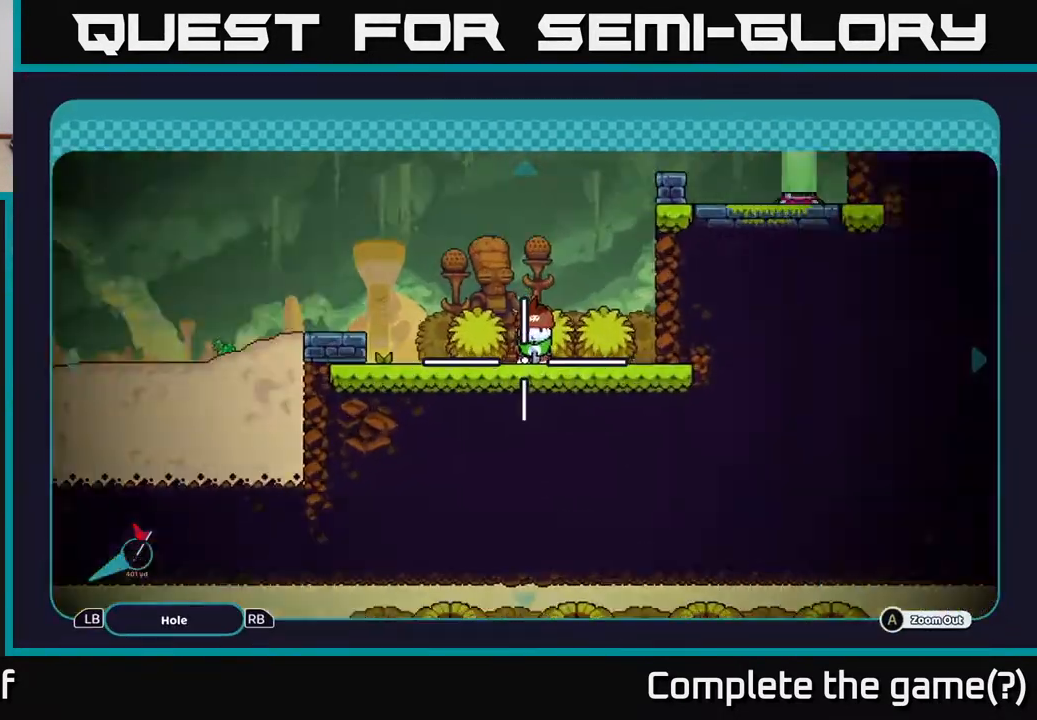
{"buttons": ["A"], "left_stick": "left", "right_stick": "center", "events": [[183, "A", "down"], [300, "left_stick", "left"]]}
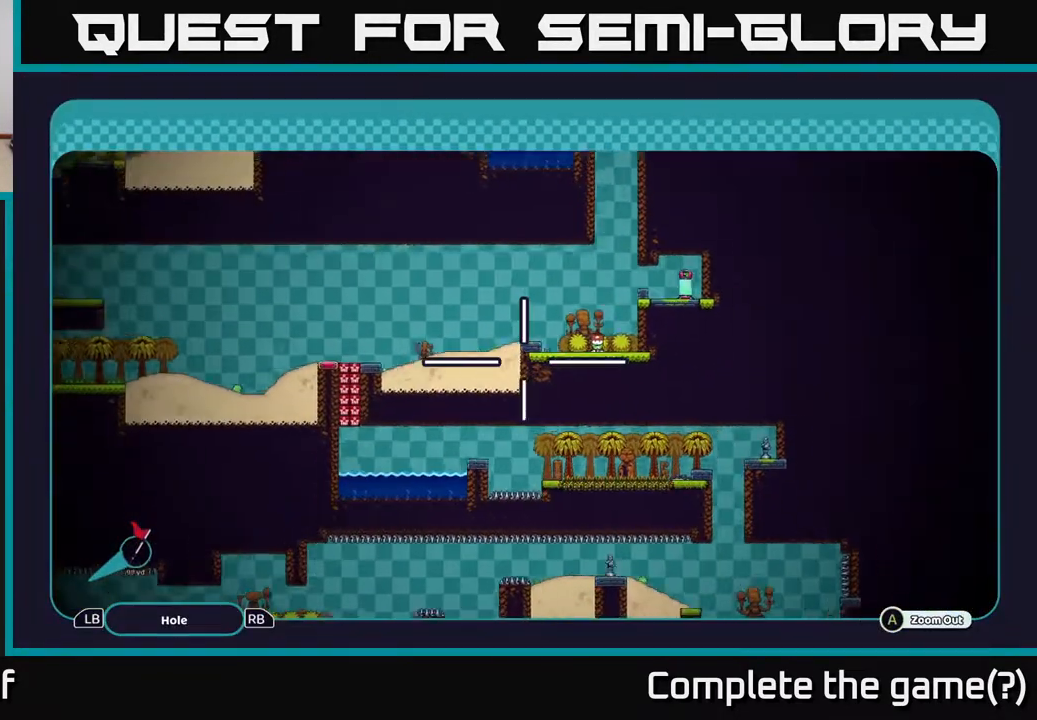
{"buttons": ["A"], "left_stick": "left", "right_stick": "center", "events": [[300, "left_stick", "up-left"], [483, "left_stick", "left"]]}
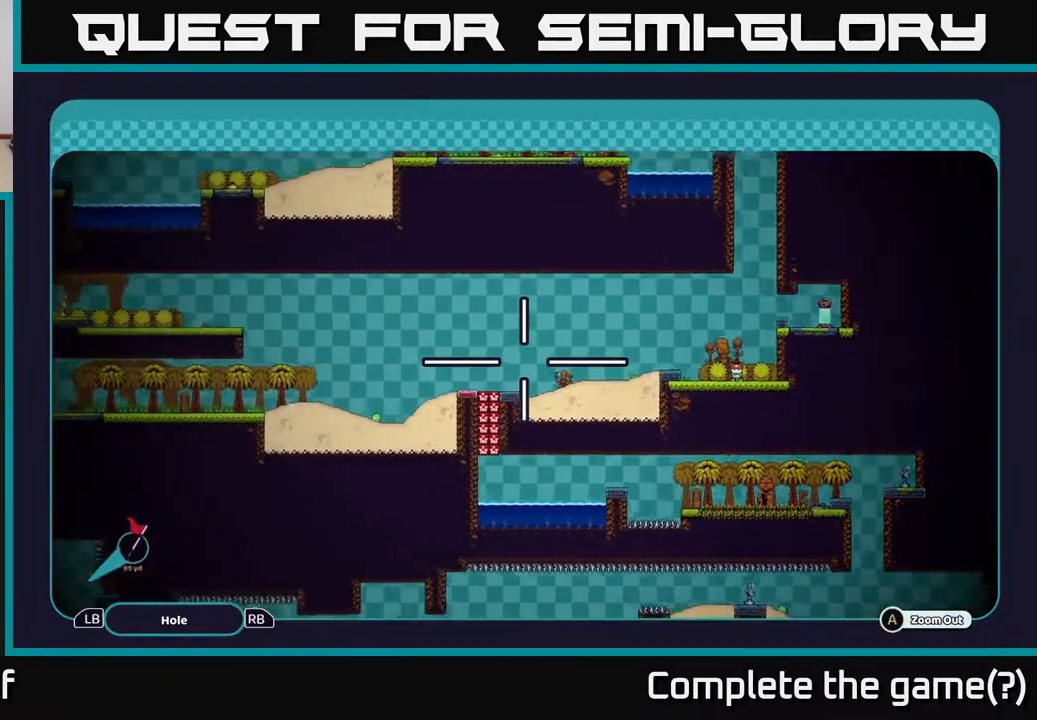
{"buttons": ["A"], "left_stick": "center", "right_stick": "center", "events": [[383, "left_stick", "center"]]}
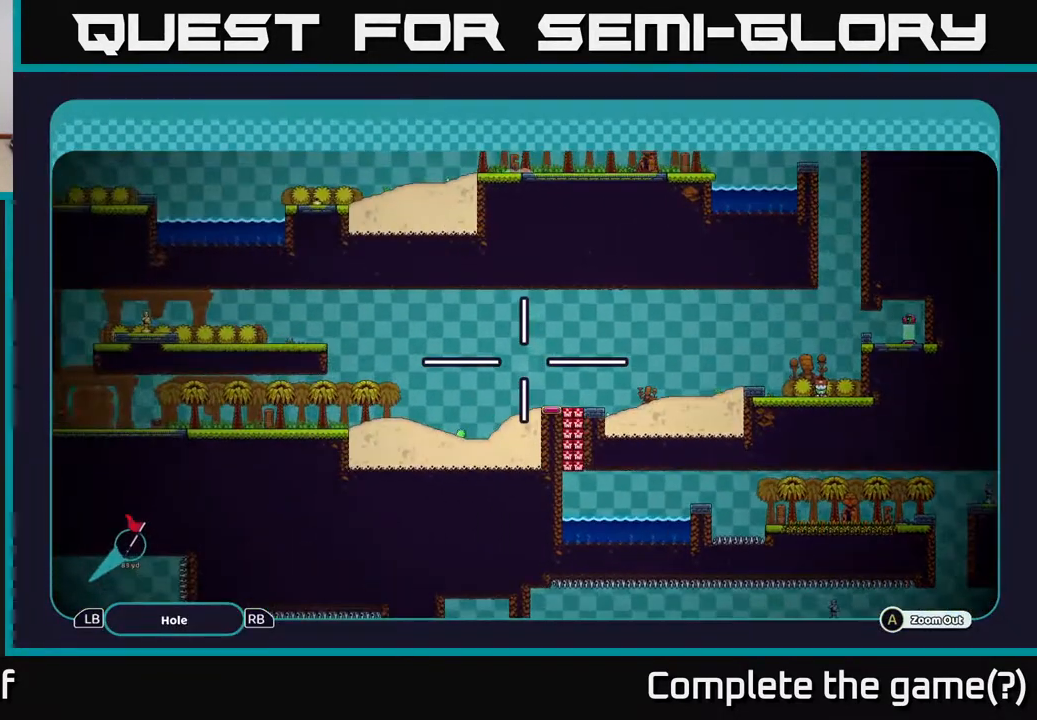
{"buttons": ["A"], "left_stick": "center", "right_stick": "center", "events": []}
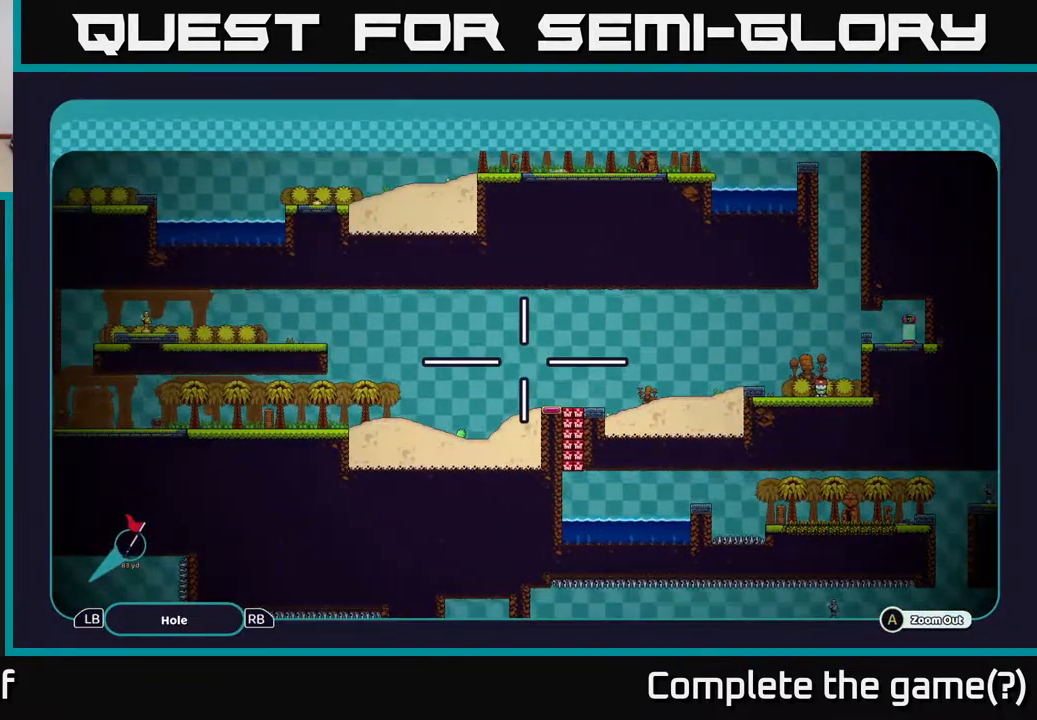
{"buttons": ["A"], "left_stick": "left", "right_stick": "center", "events": [[333, "left_stick", "left"]]}
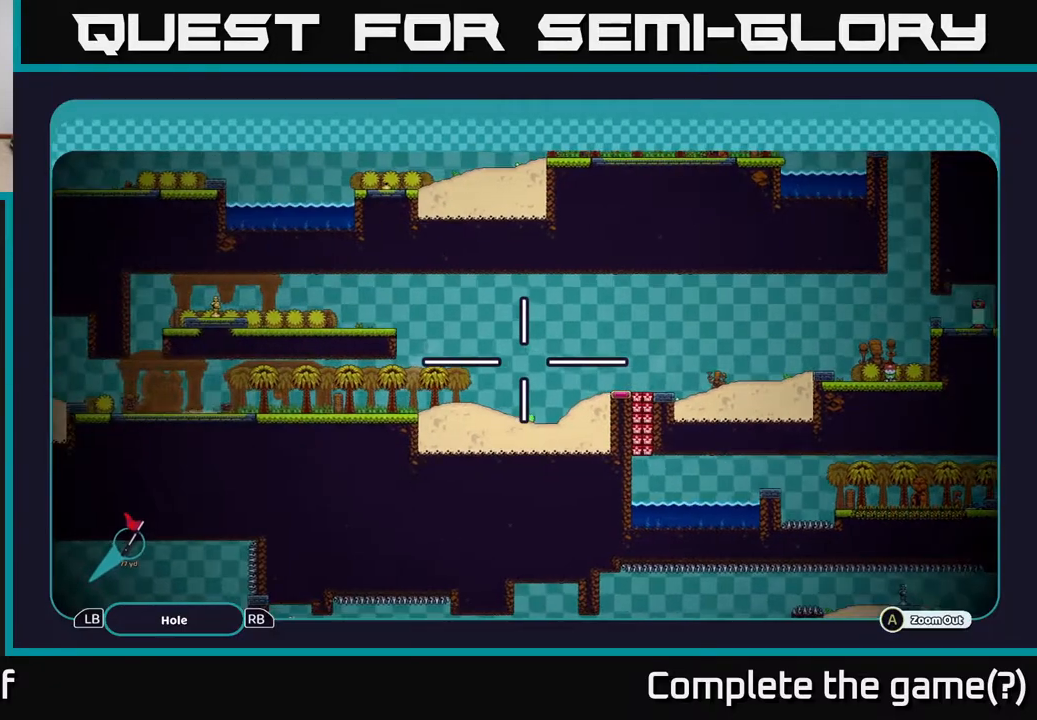
{"buttons": ["A"], "left_stick": "center", "right_stick": "center", "events": [[100, "left_stick", "center"]]}
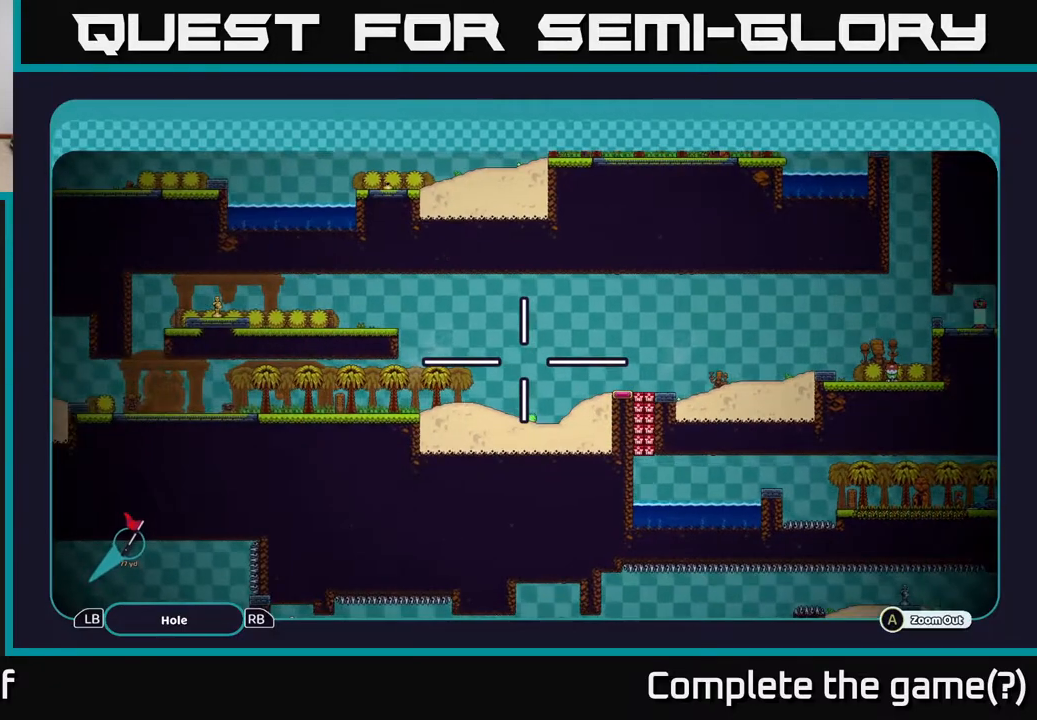
{"buttons": ["A"], "left_stick": "center", "right_stick": "center", "events": [[200, "left_stick", "down-left"], [417, "left_stick", "center"]]}
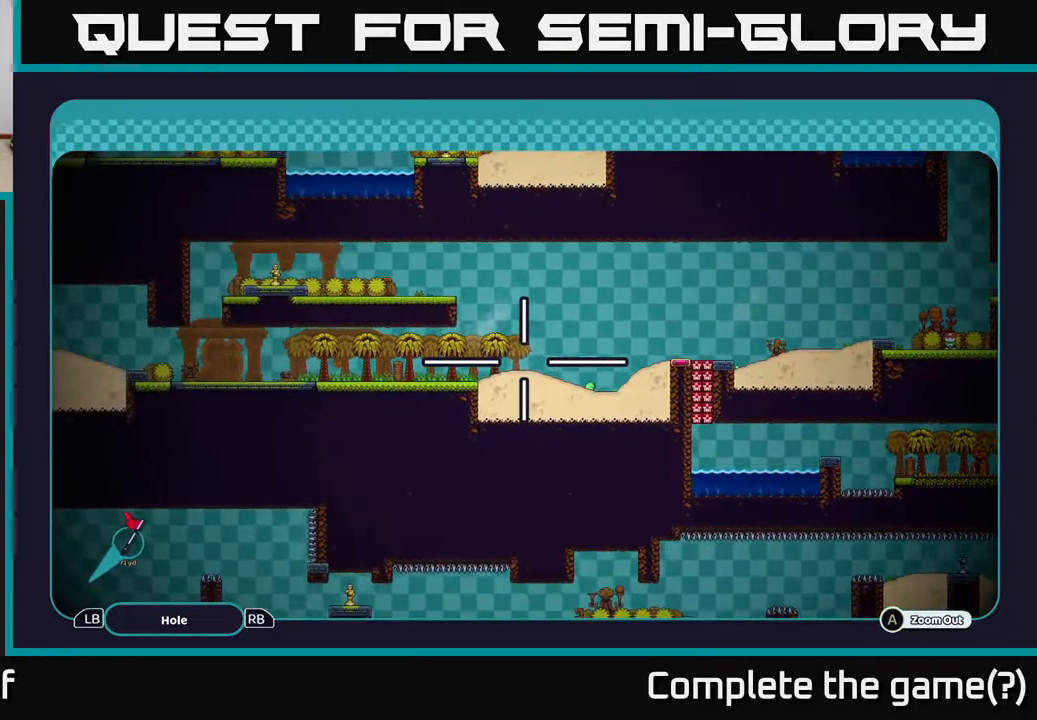
{"buttons": ["A"], "left_stick": "up", "right_stick": "center", "events": [[400, "left_stick", "up"]]}
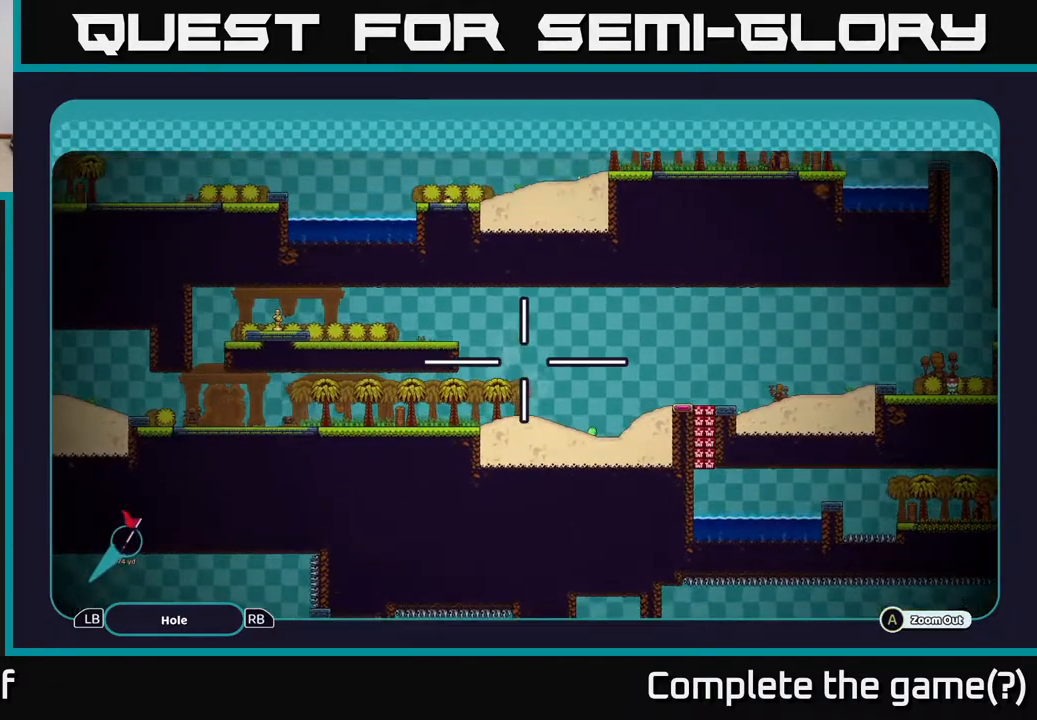
{"buttons": [], "left_stick": "center", "right_stick": "center", "events": [[67, "left_stick", "center"], [350, "A", "up"]]}
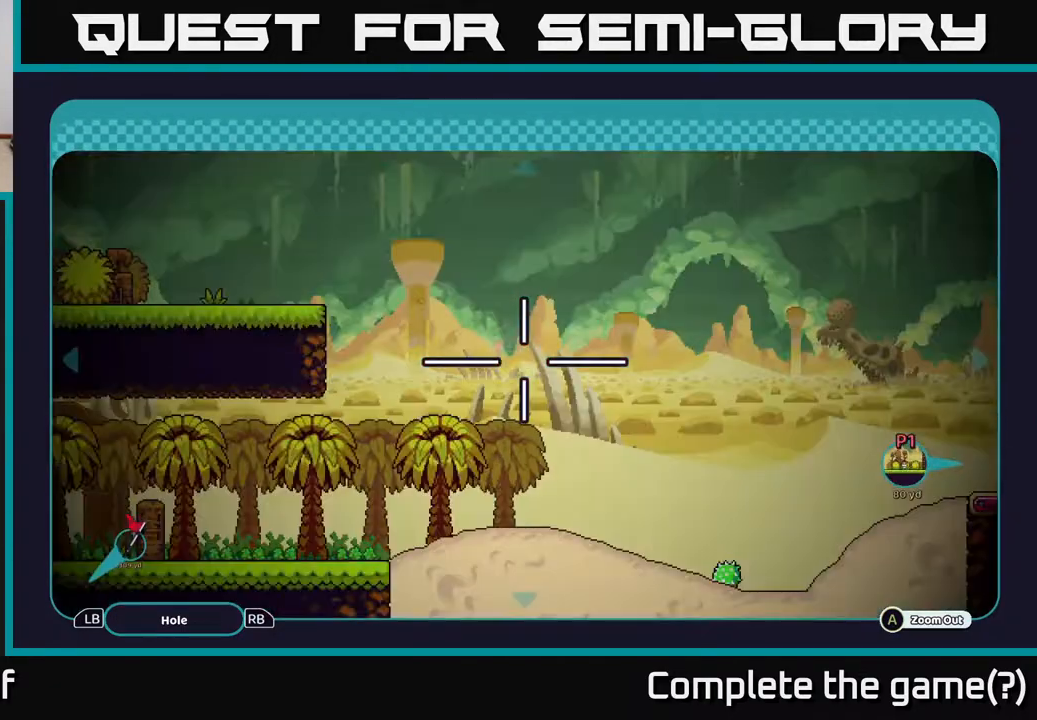
{"buttons": ["B"], "left_stick": "center", "right_stick": "center", "events": [[417, "B", "down"]]}
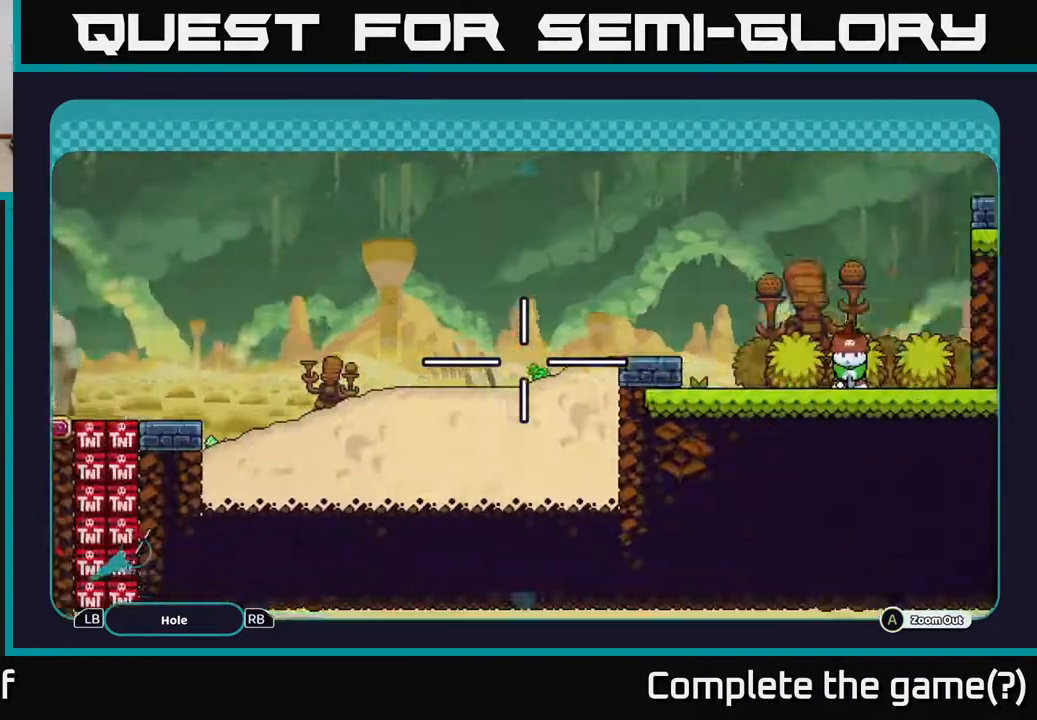
{"buttons": [], "left_stick": "center", "right_stick": "center", "events": [[67, "B", "up"]]}
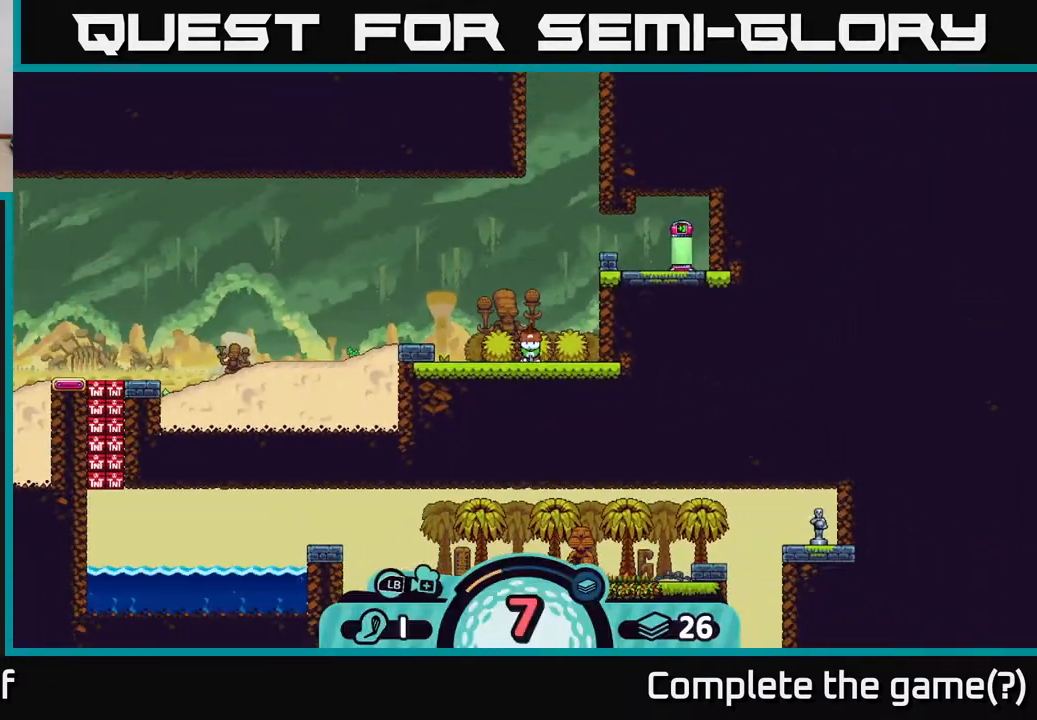
{"buttons": [], "left_stick": "center", "right_stick": "center", "events": [[350, "X", "down"], [433, "X", "up"]]}